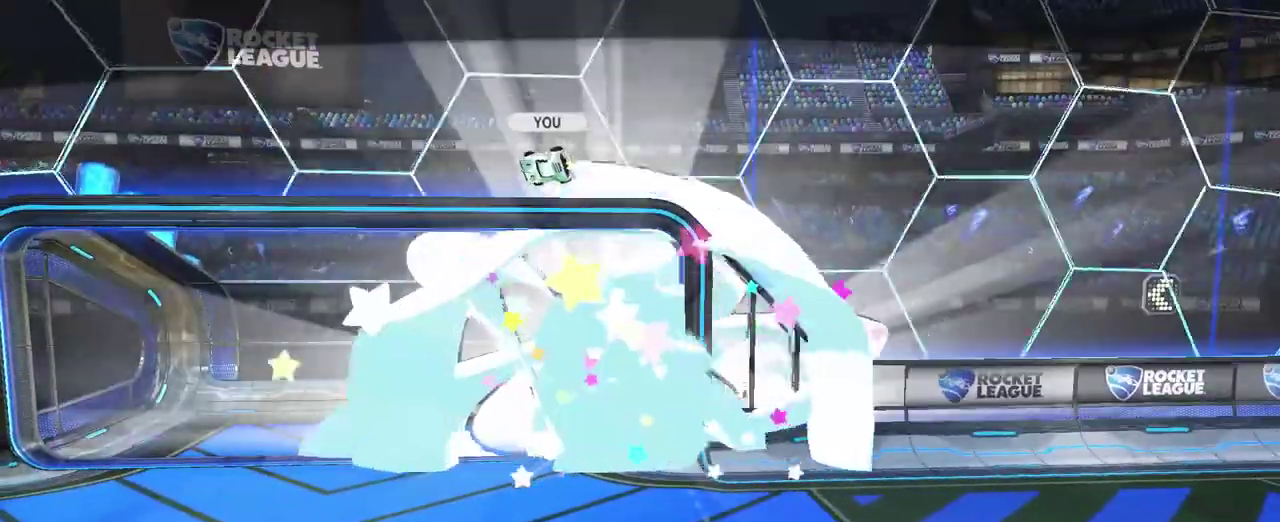
Gameplay with a controller (PlayStation layout); each line is a JSON object with the inputs held at the frame after it. "events" lists button and stick changes between this image and that frame as [ms after this image, input, new state], when the widget could be followed in between. Not read: L1 R1 SELECT.
{"buttons": ["R2"], "left_stick": "down-right", "right_stick": "center"}
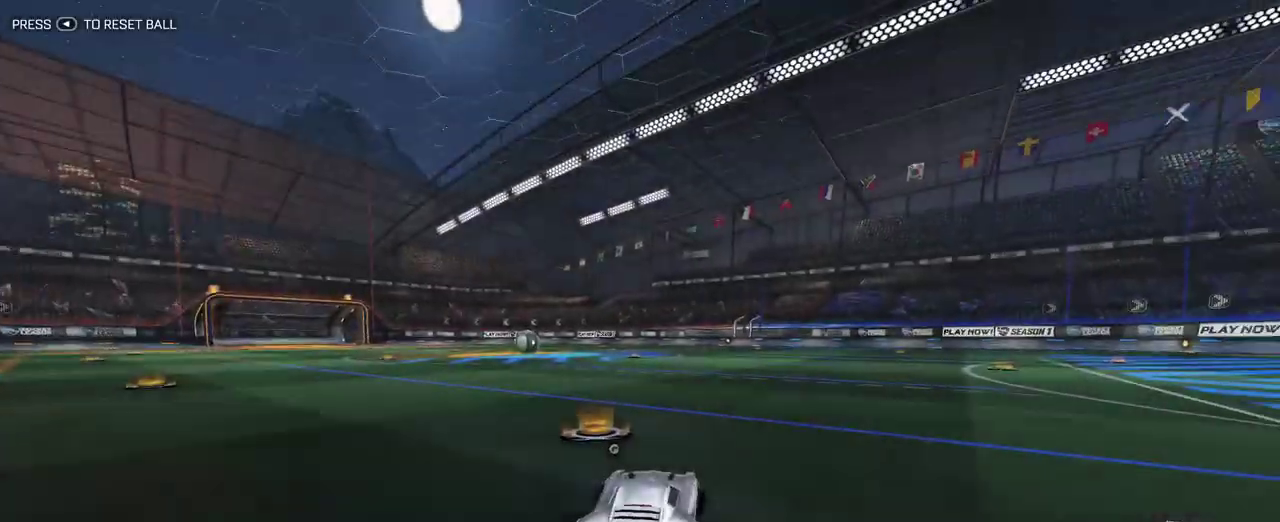
{"buttons": ["R2"], "left_stick": "center", "right_stick": "center", "events": [[67, "left_stick", "right"], [183, "left_stick", "center"], [283, "left_stick", "up-left"], [433, "left_stick", "center"]]}
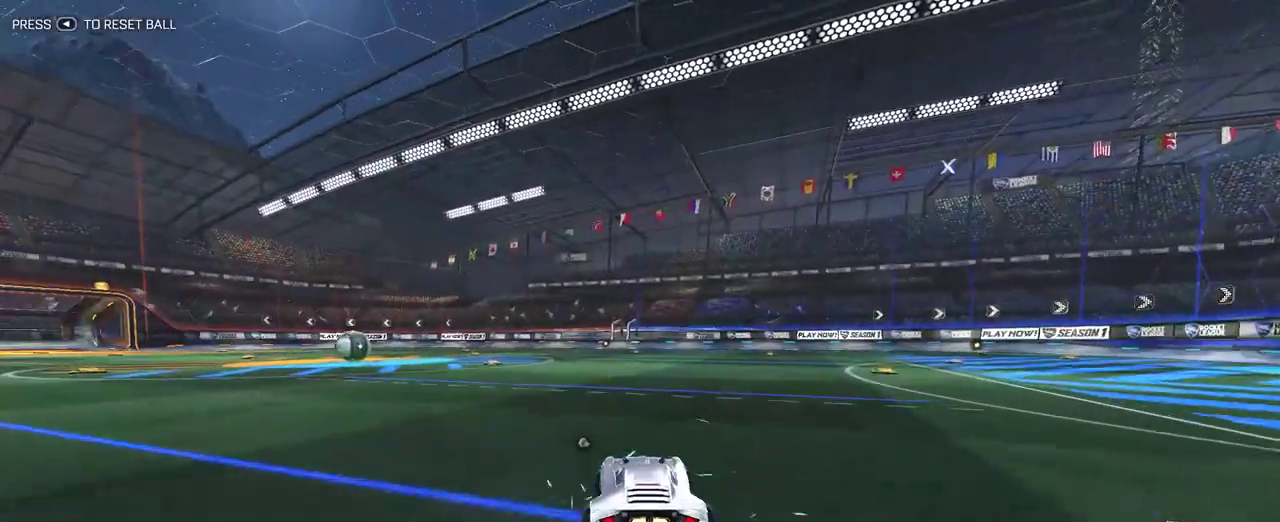
{"buttons": [], "left_stick": "center", "right_stick": "center", "events": [[317, "DPAD_UP", "down"], [333, "R2", "up"], [400, "DPAD_UP", "up"]]}
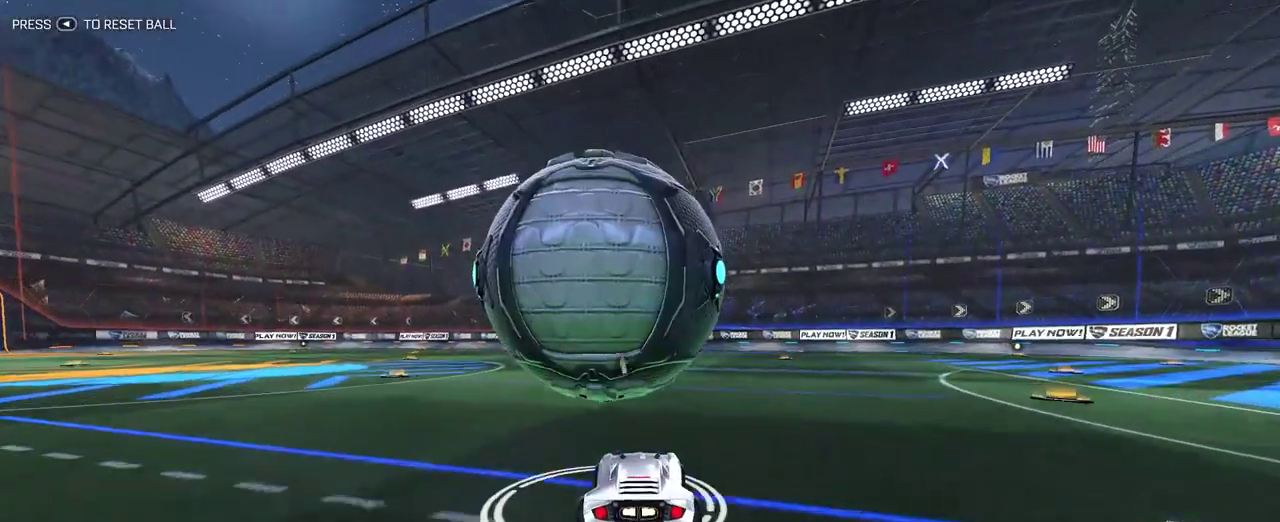
{"buttons": [], "left_stick": "center", "right_stick": "center", "events": [[133, "left_stick", "left"], [217, "left_stick", "center"]]}
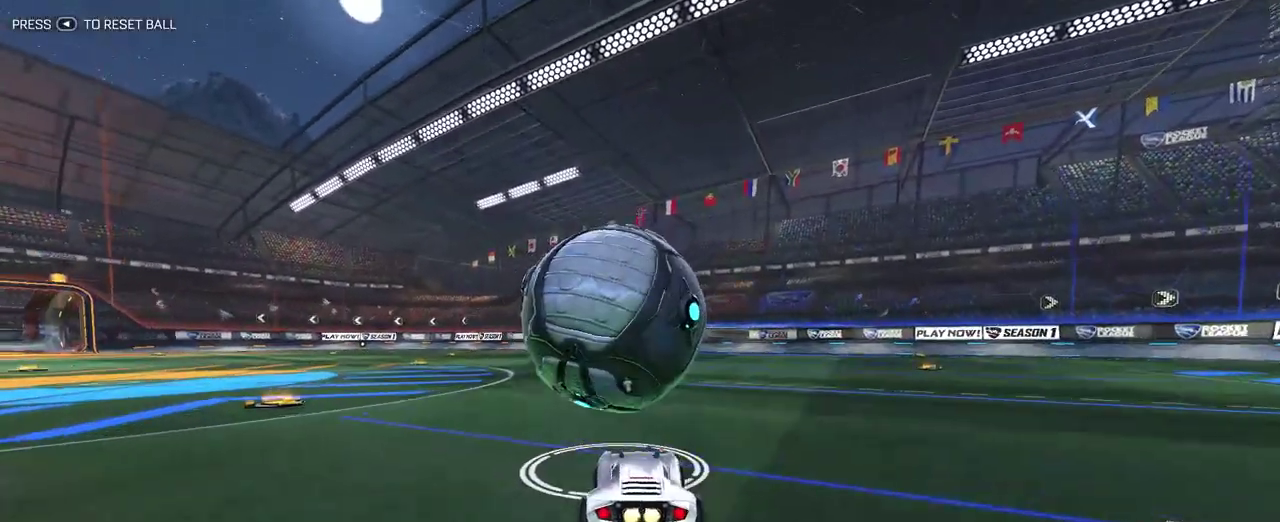
{"buttons": [], "left_stick": "center", "right_stick": "center", "events": []}
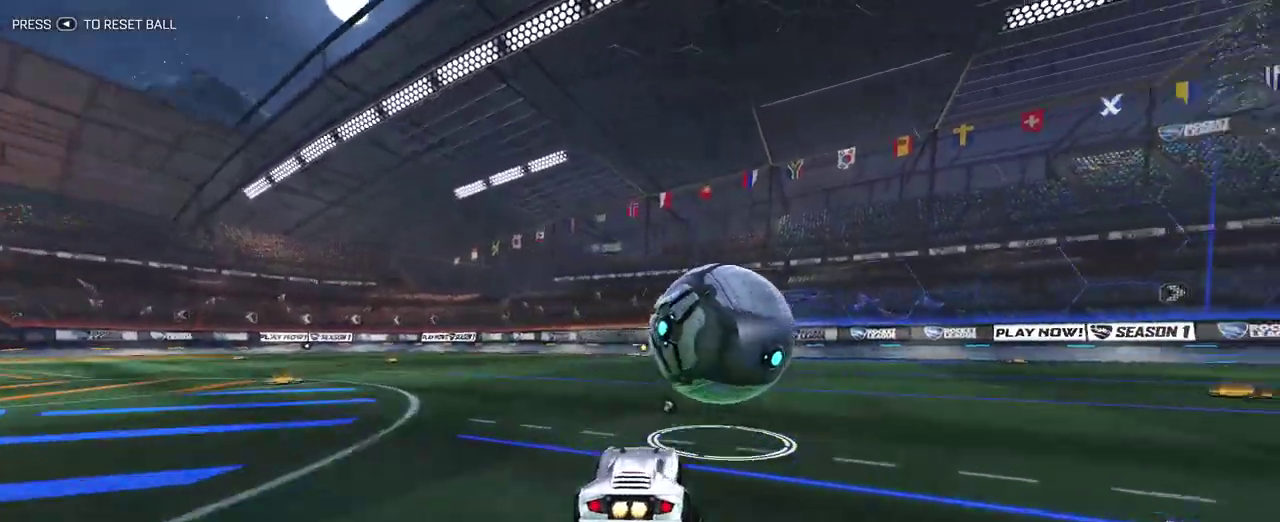
{"buttons": ["L2"], "left_stick": "right", "right_stick": "center", "events": [[183, "TRIANGLE", "down"], [317, "TRIANGLE", "up"], [467, "L2", "down"], [500, "left_stick", "right"]]}
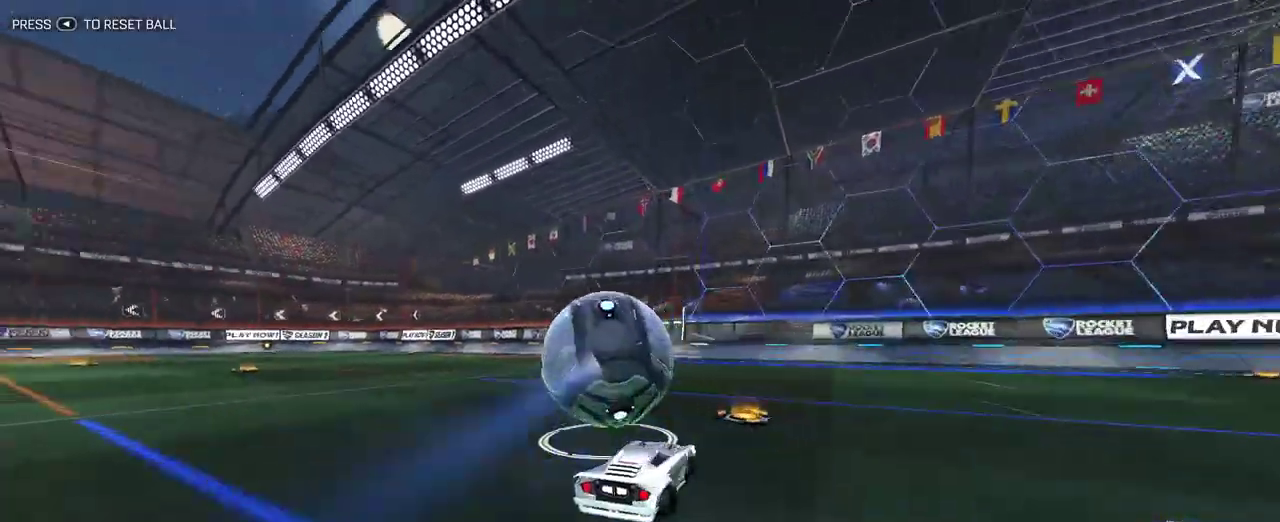
{"buttons": ["R2"], "left_stick": "up-left", "right_stick": "center", "events": [[83, "left_stick", "center"], [117, "R2", "down"], [183, "L2", "up"], [350, "left_stick", "up-left"]]}
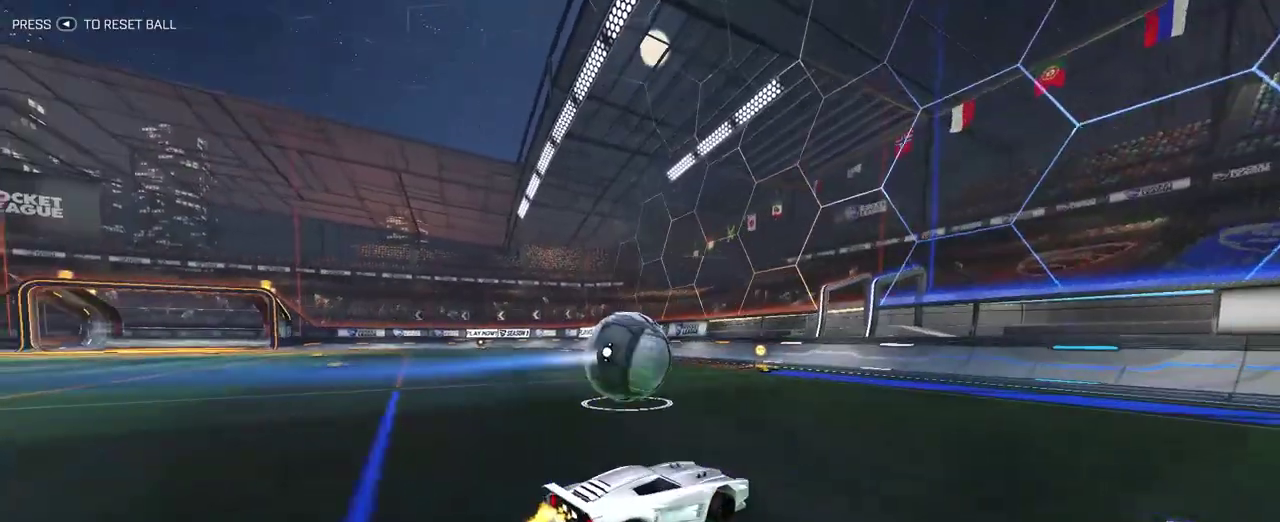
{"buttons": ["R2"], "left_stick": "up-left", "right_stick": "center", "events": [[100, "left_stick", "center"], [467, "left_stick", "up-left"]]}
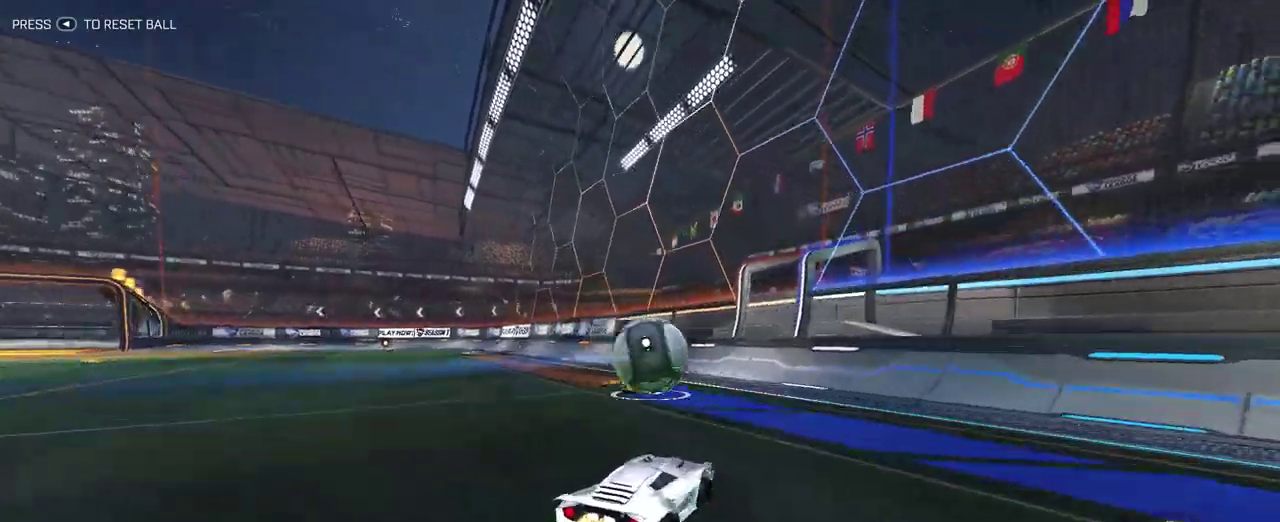
{"buttons": ["R2"], "left_stick": "center", "right_stick": "center", "events": [[33, "left_stick", "center"]]}
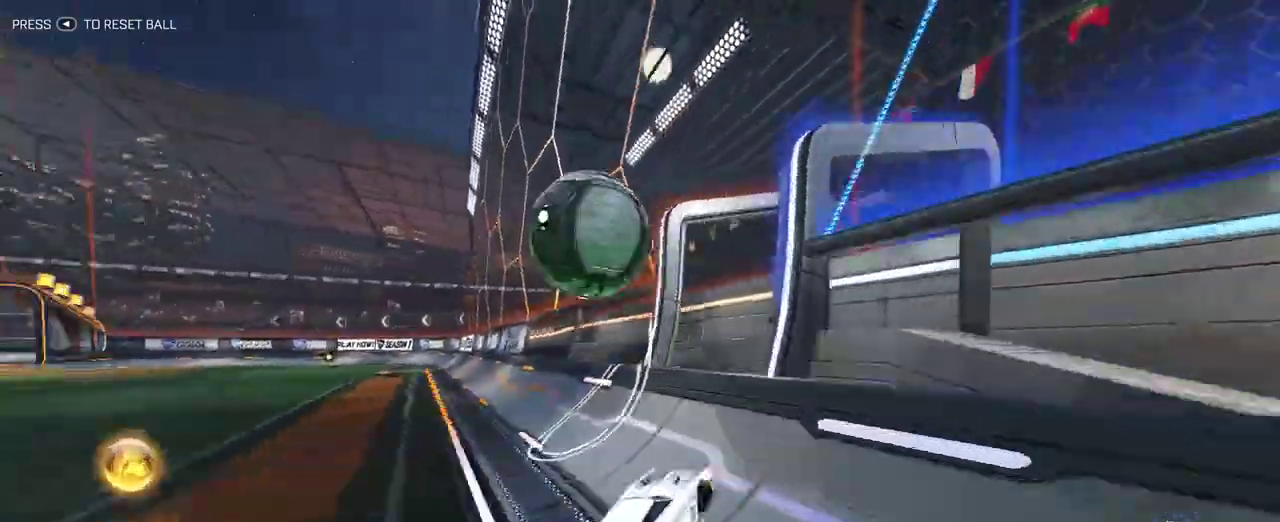
{"buttons": ["L2", "R2"], "left_stick": "center", "right_stick": "center", "events": [[100, "left_stick", "up-left"], [200, "left_stick", "center"], [367, "left_stick", "up-left"], [467, "L2", "down"], [467, "left_stick", "center"]]}